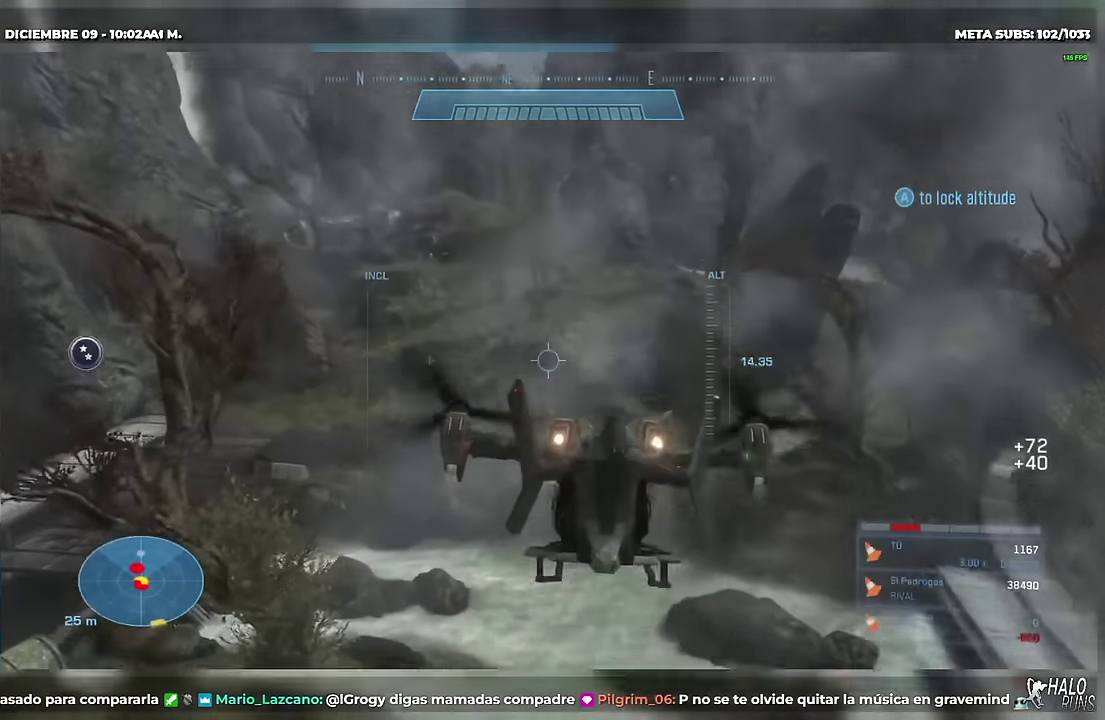
Gameplay with a controller (Xbox layout); each line is a JSON object with the inputs held at the frame after it. "events" lists button and stick changes between this image and that frame as [ms after this image, input, new state], when the widget could be followed in between. This overlay highlights the sticks when they move; stick clicks (L3 R3) are not distinguishable. Not read: DPAD_DOWN DPAD_LEFT DPAD_RIGHT DPAD_UP L3 R2 R3 SELECT START X Y keyboard_mouse.
{"buttons": ["L2"], "left_stick": "up-left", "right_stick": "left", "events": [[16, "right_stick", "up-left"], [200, "right_stick", "left"], [417, "left_stick", "up-left"]]}
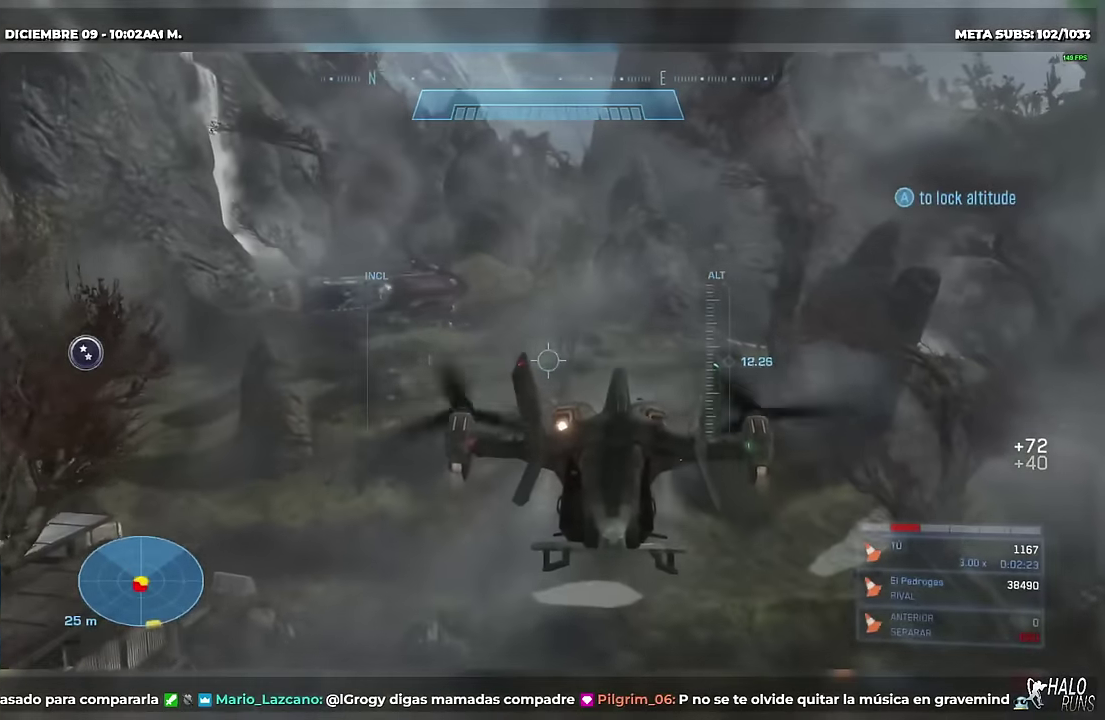
{"buttons": ["L2"], "left_stick": "up", "right_stick": "center", "events": [[50, "right_stick", "up-left"], [317, "right_stick", "left"], [401, "left_stick", "up"], [467, "right_stick", "center"]]}
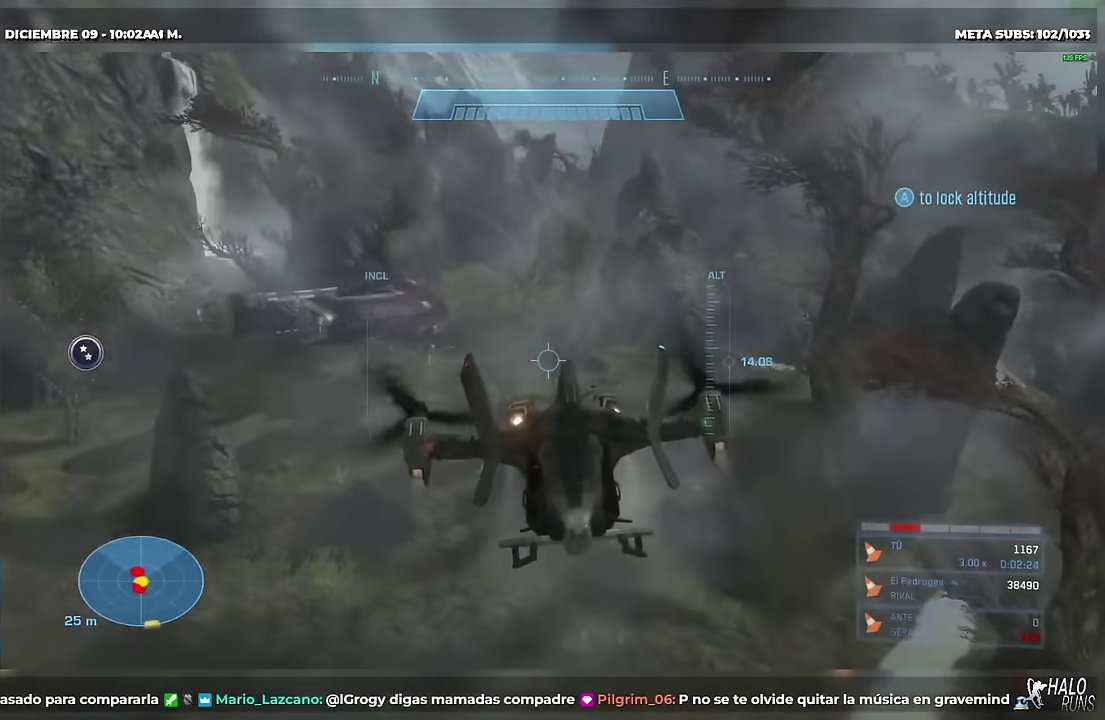
{"buttons": ["L2"], "left_stick": "up", "right_stick": "center", "events": []}
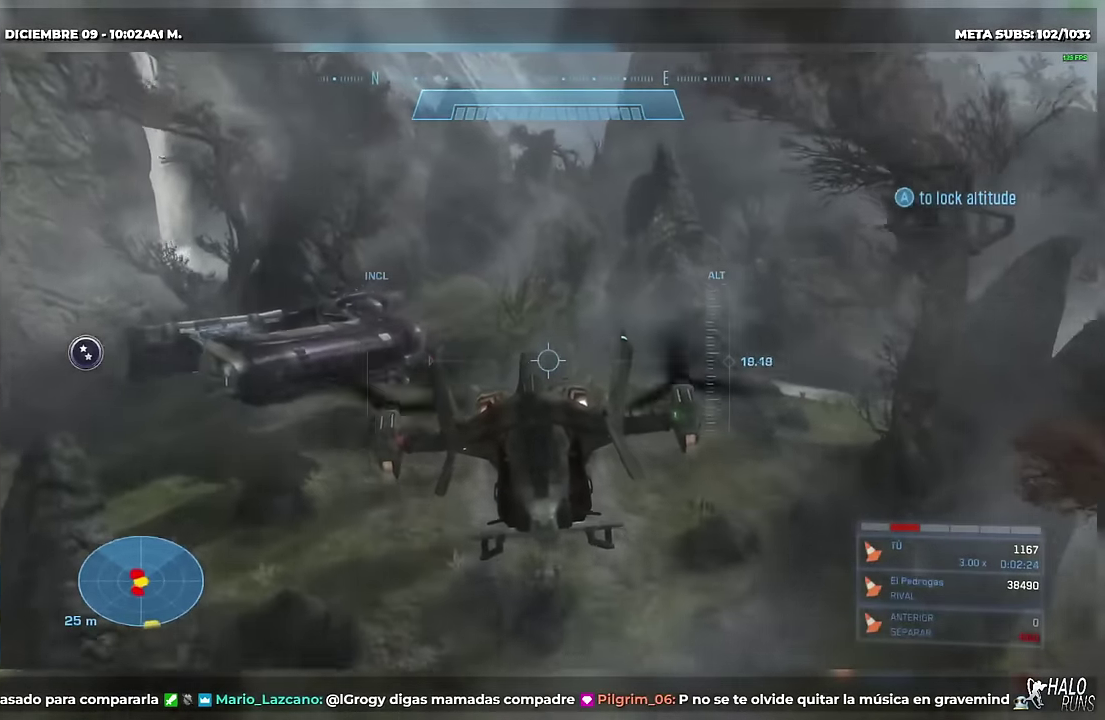
{"buttons": ["L2"], "left_stick": "up", "right_stick": "down-right", "events": [[467, "right_stick", "down-right"]]}